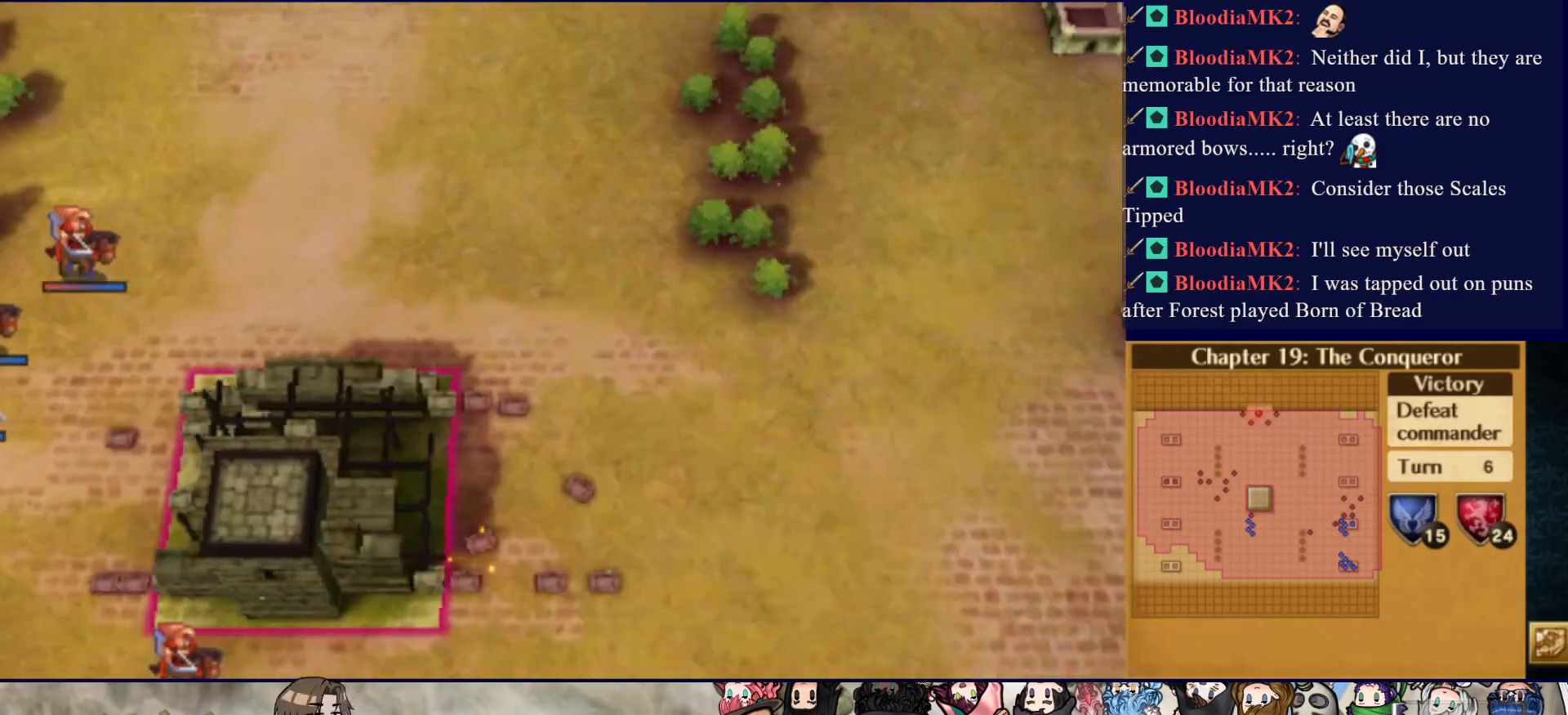
Gameplay with a controller (PlayStation layout); each line is a JSON object with the inputs held at the frame after it. "events" lists button and stick changes between this image and that frame as [ms after this image, input, new state], when the widget could be followed in between. Not read: L3 R3 left_stick right_stick.
{"buttons": ["CIRCLE", "L2"], "events": []}
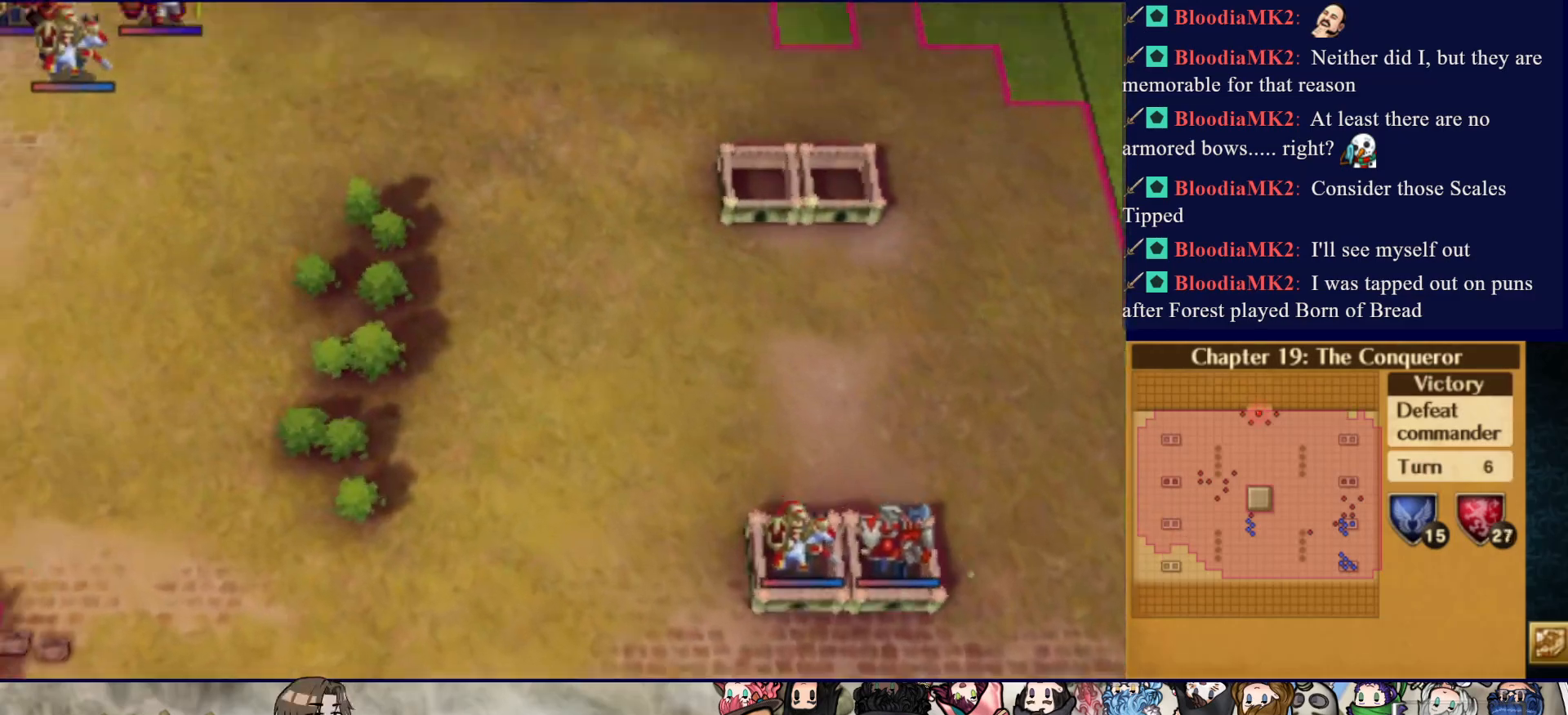
{"buttons": ["CIRCLE", "L2"], "events": [[67, "CIRCLE", "up"], [367, "CIRCLE", "down"]]}
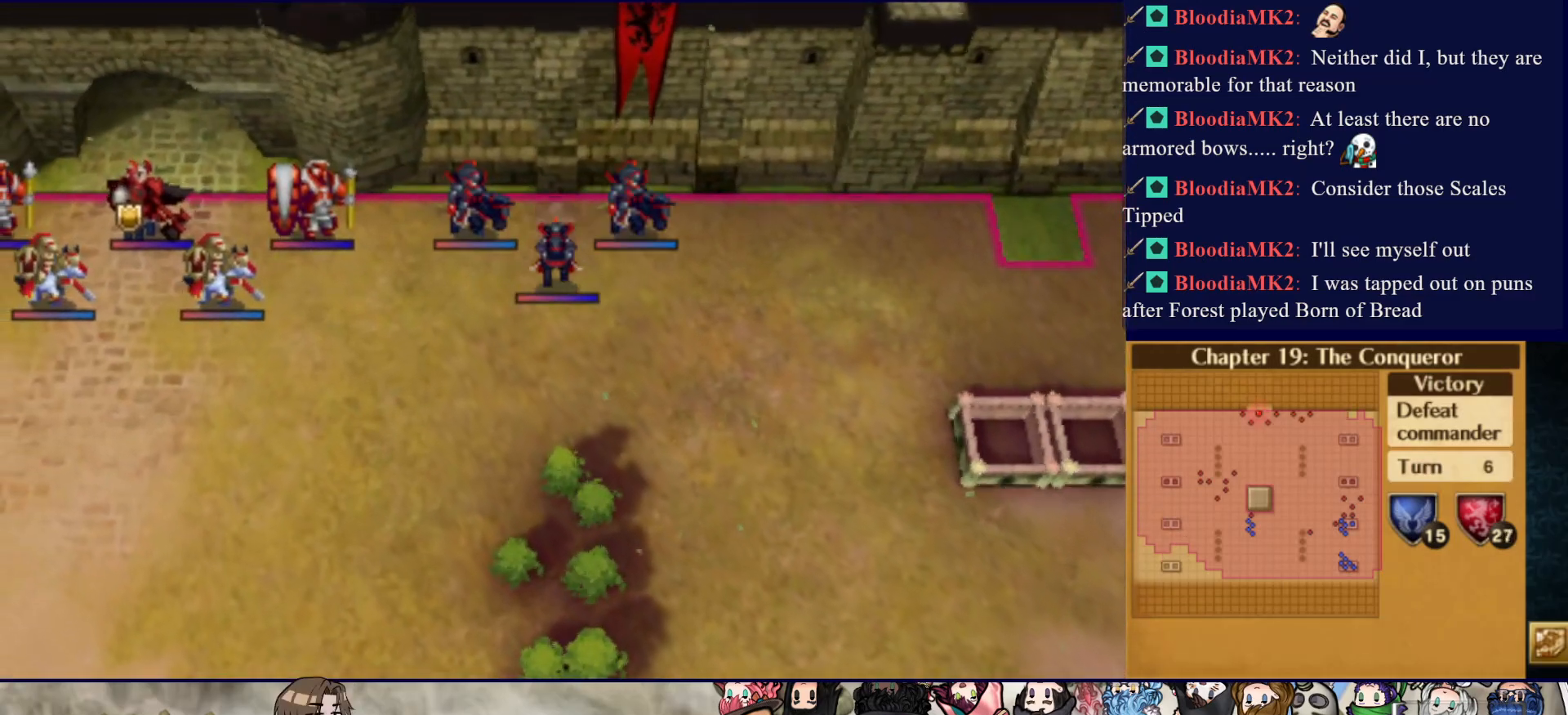
{"buttons": ["L2"], "events": [[467, "CIRCLE", "up"]]}
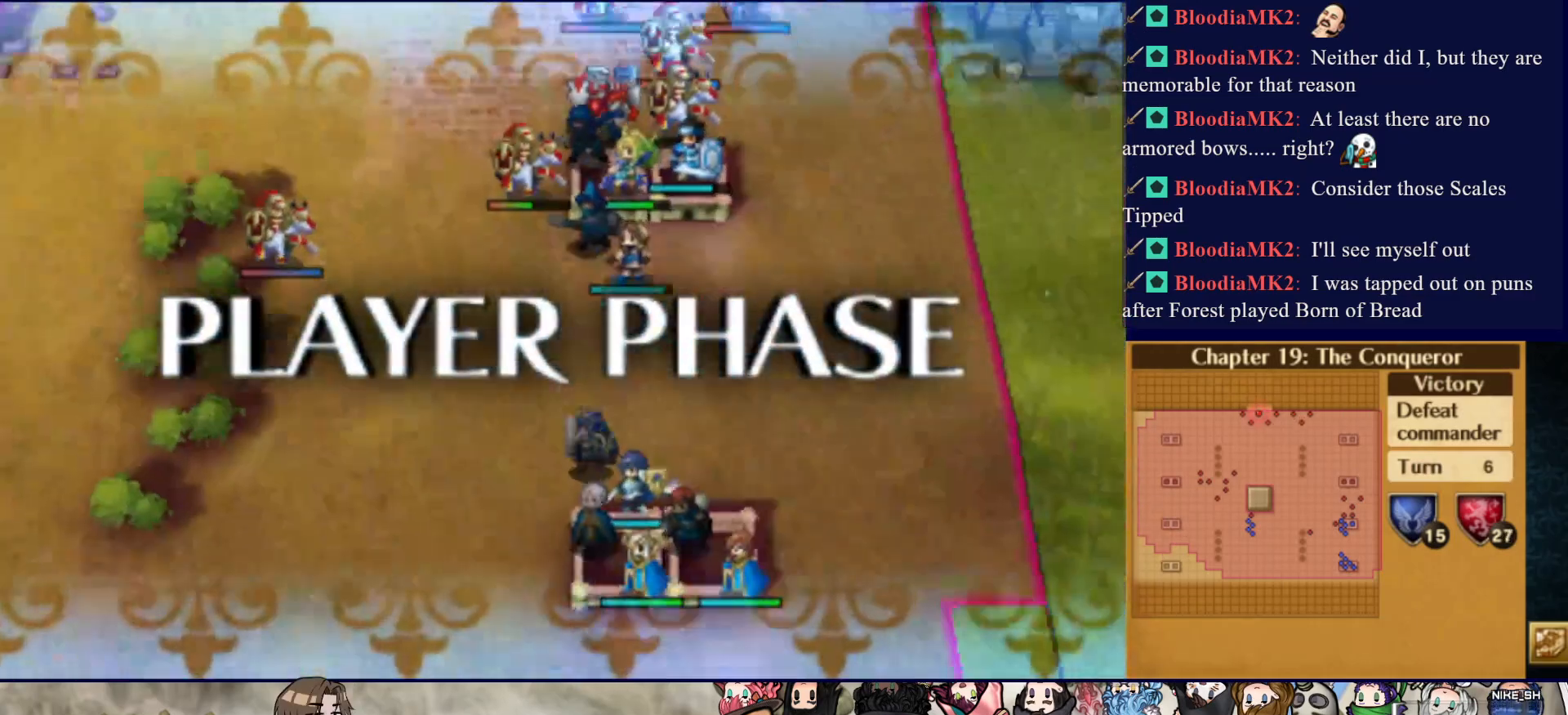
{"buttons": ["CROSS"], "events": [[17, "L2", "up"], [333, "SQUARE", "down"], [383, "CROSS", "down"], [433, "SQUARE", "up"]]}
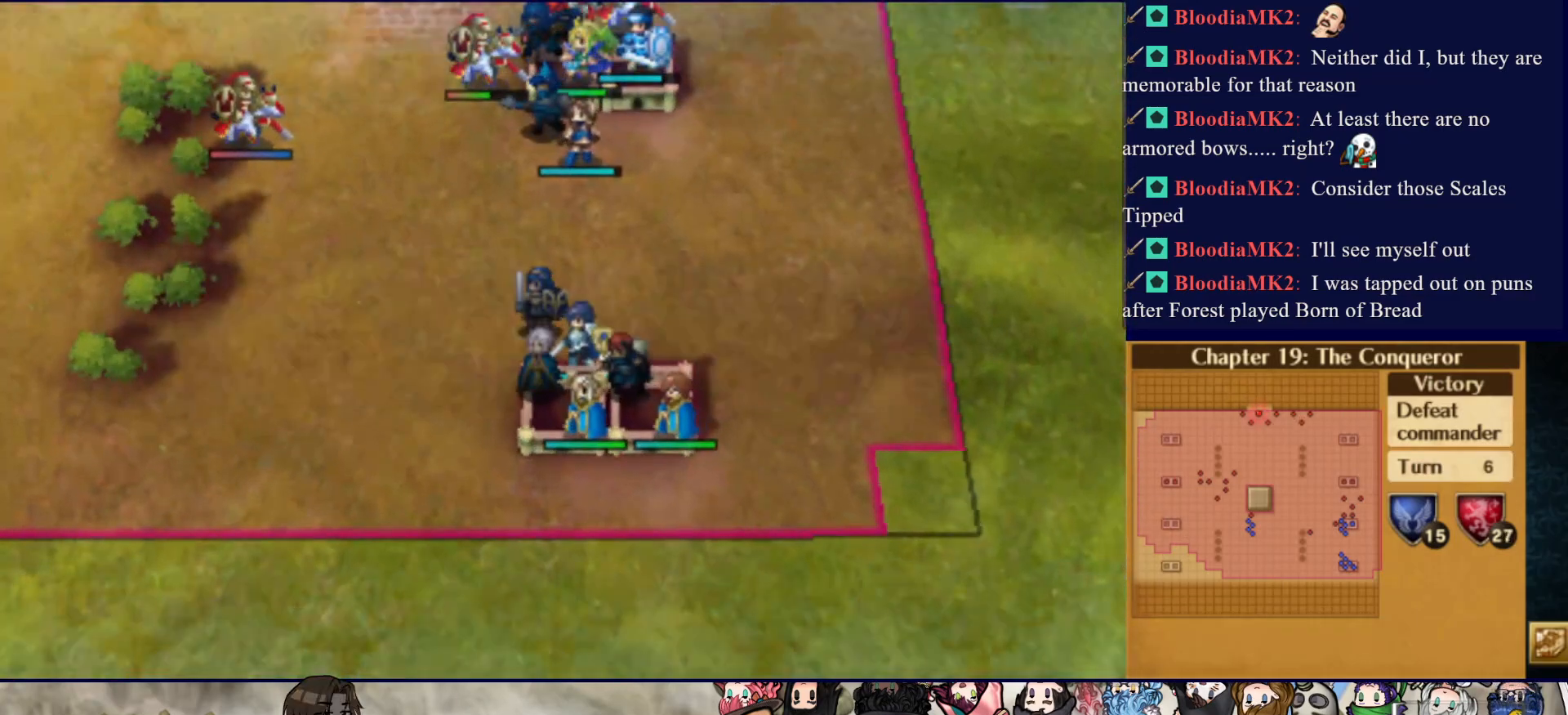
{"buttons": ["SQUARE", "DPAD_UP"], "events": [[17, "CROSS", "up"], [217, "DPAD_UP", "down"], [267, "SQUARE", "down"]]}
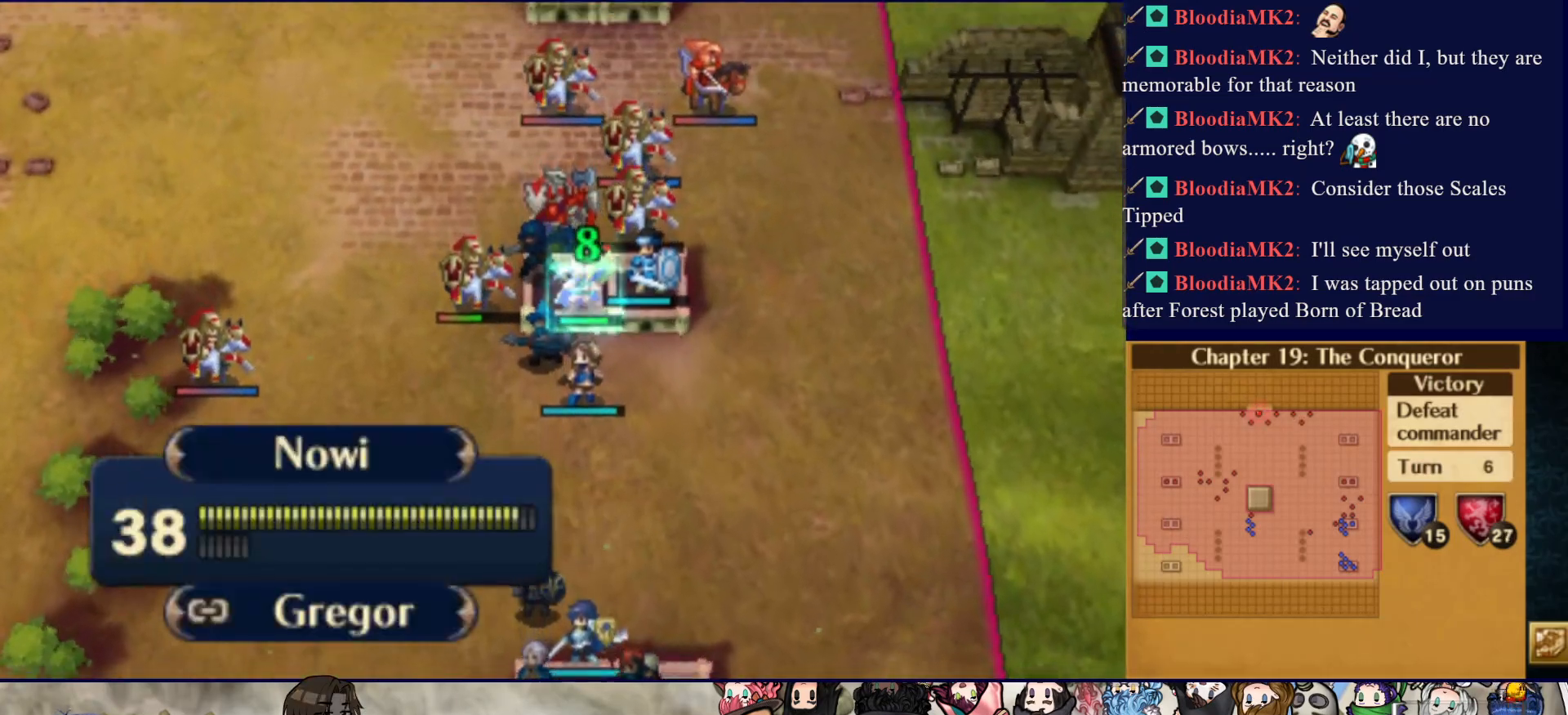
{"buttons": ["SQUARE"], "events": [[167, "CROSS", "down"], [183, "SQUARE", "up"], [267, "DPAD_UP", "up"], [317, "SQUARE", "down"], [333, "CROSS", "up"], [350, "SQUARE", "up"], [467, "SQUARE", "down"]]}
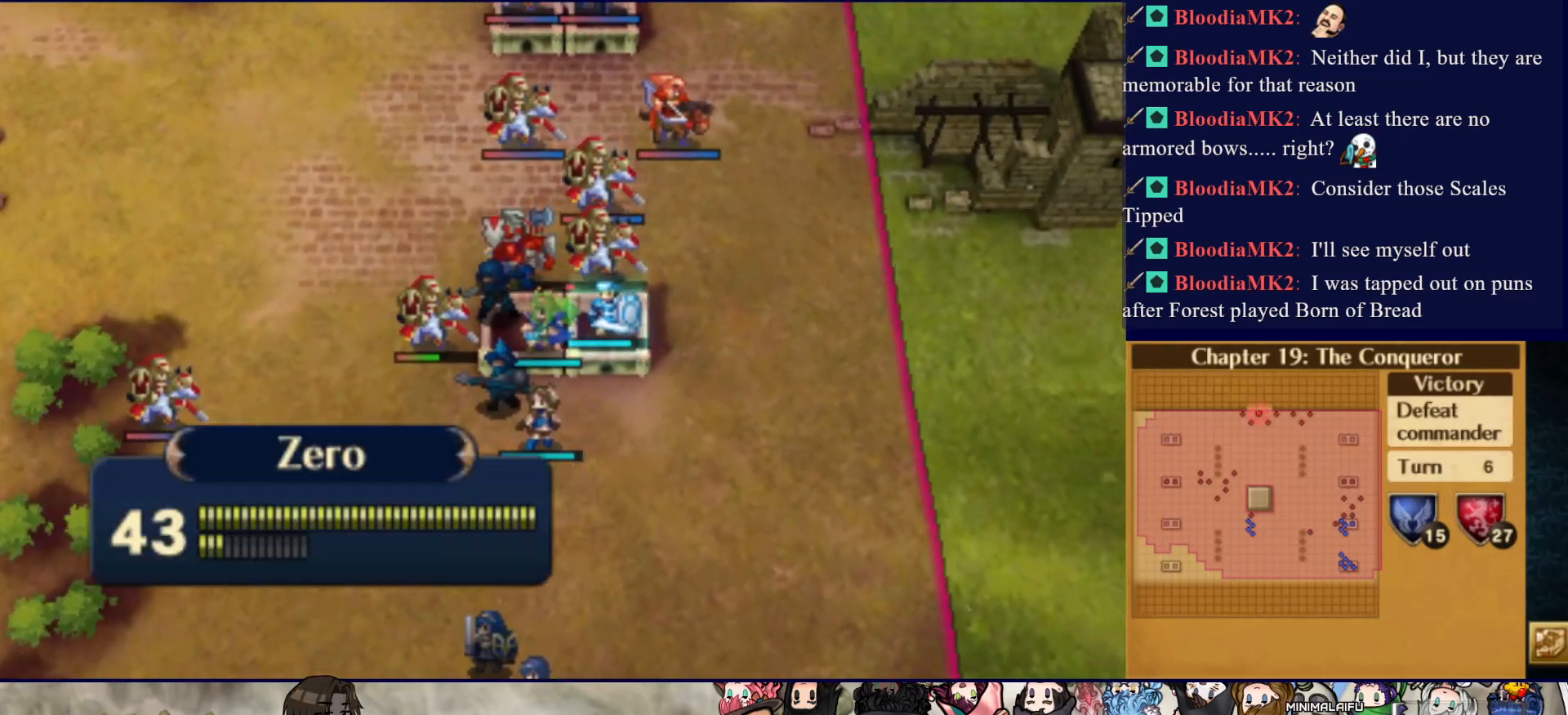
{"buttons": ["SQUARE", "DPAD_UP"], "events": [[33, "DPAD_UP", "down"], [317, "CROSS", "down"], [467, "CROSS", "up"]]}
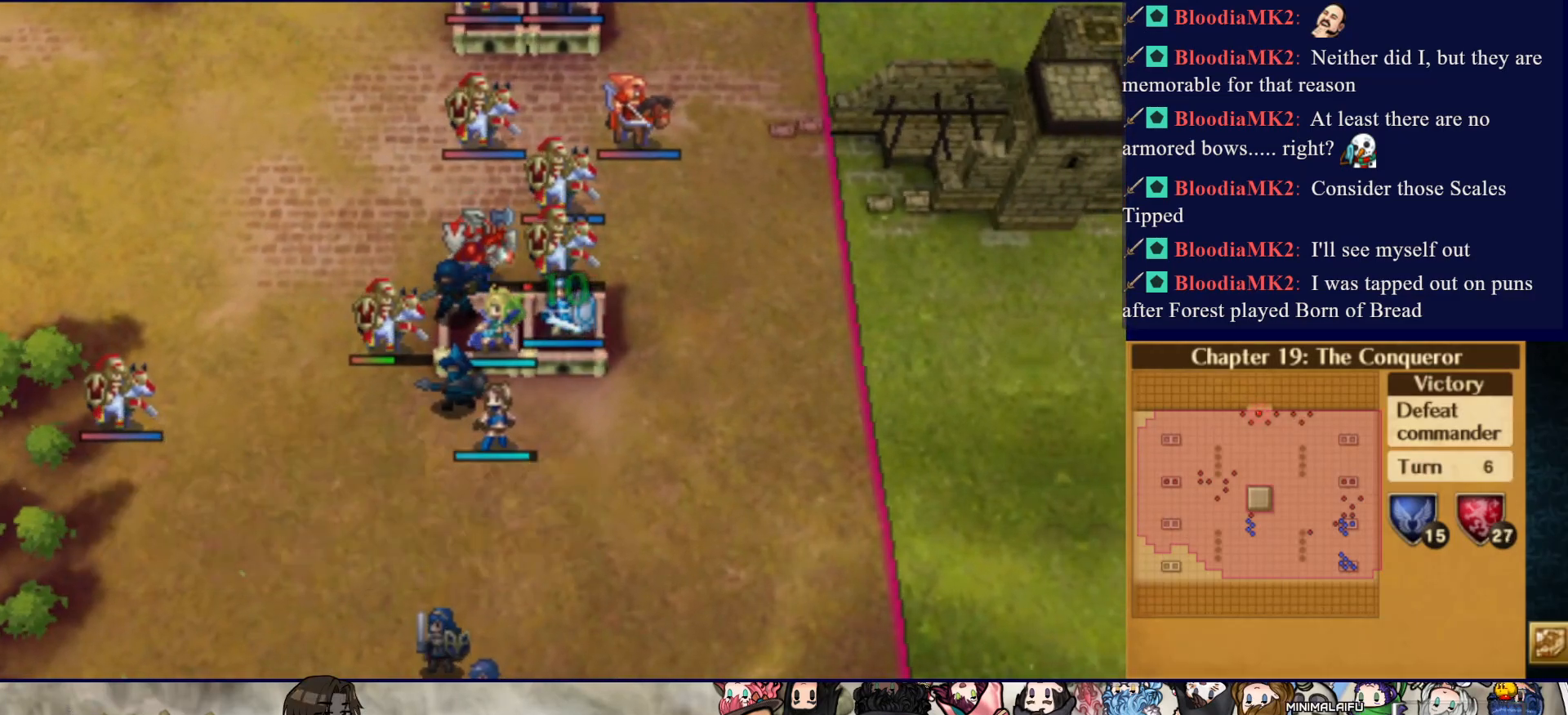
{"buttons": ["SQUARE", "DPAD_UP"], "events": [[67, "SQUARE", "up"], [150, "SQUARE", "down"]]}
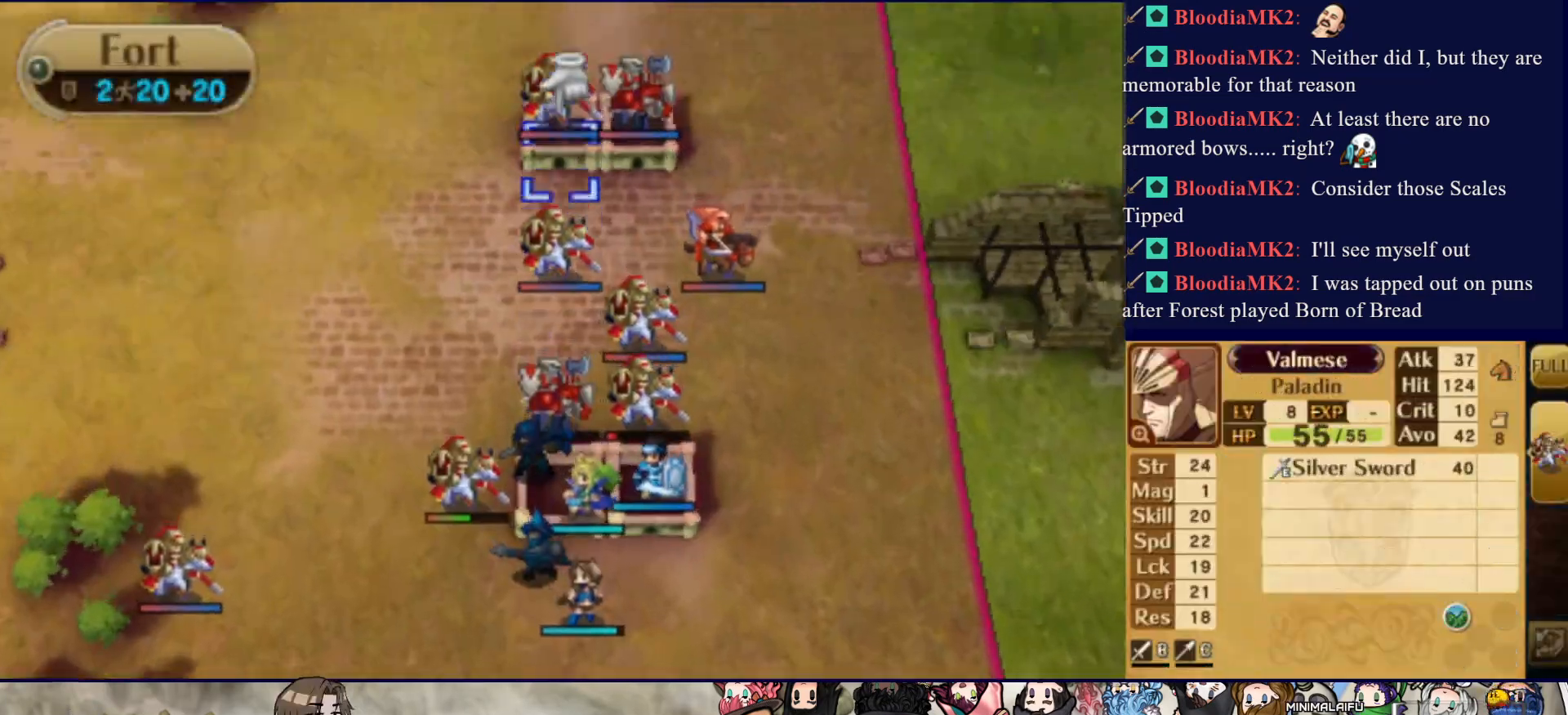
{"buttons": [], "events": [[67, "DPAD_UP", "up"], [150, "DPAD_LEFT", "down"], [383, "DPAD_LEFT", "up"], [467, "SQUARE", "up"]]}
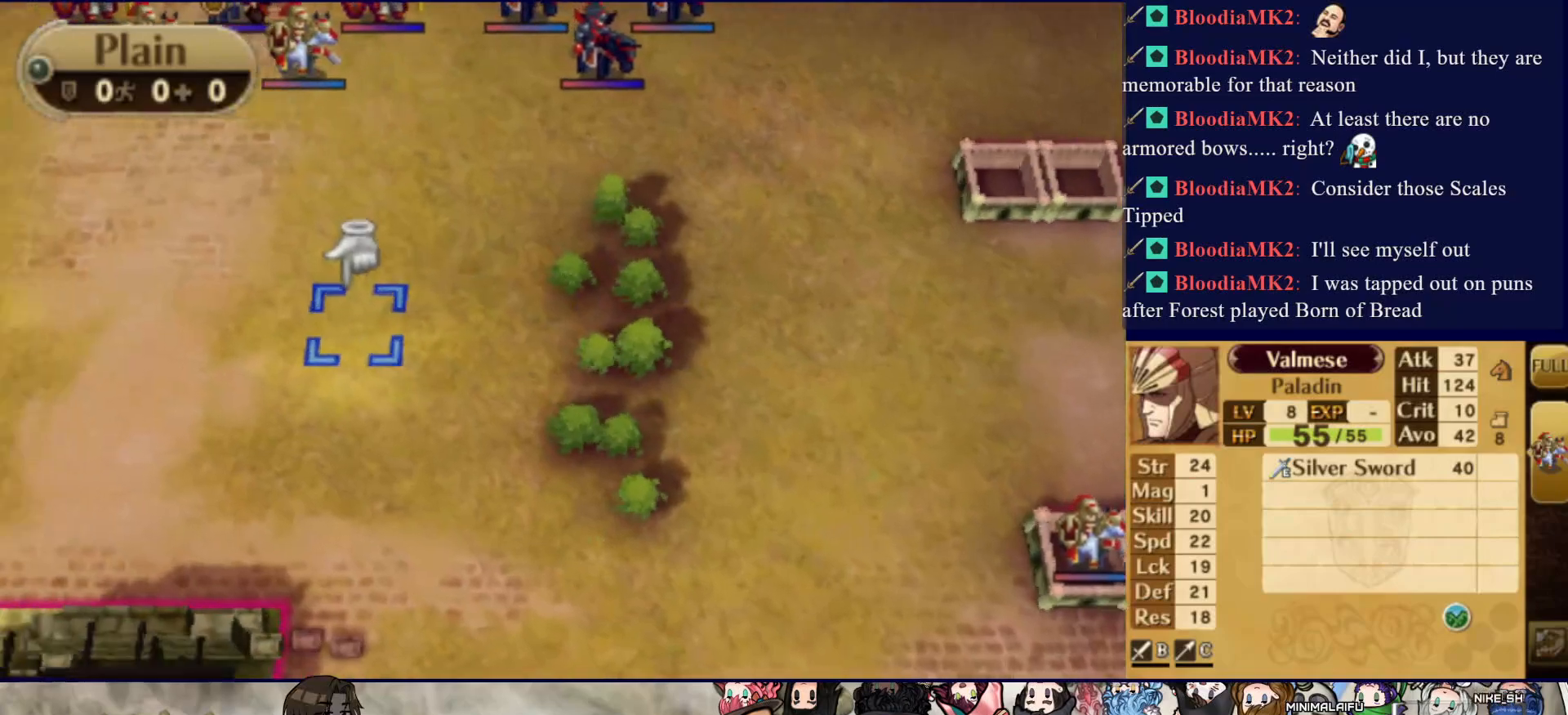
{"buttons": ["DPAD_RIGHT"], "events": [[17, "DPAD_UP", "down"], [317, "DPAD_UP", "up"], [367, "DPAD_RIGHT", "down"]]}
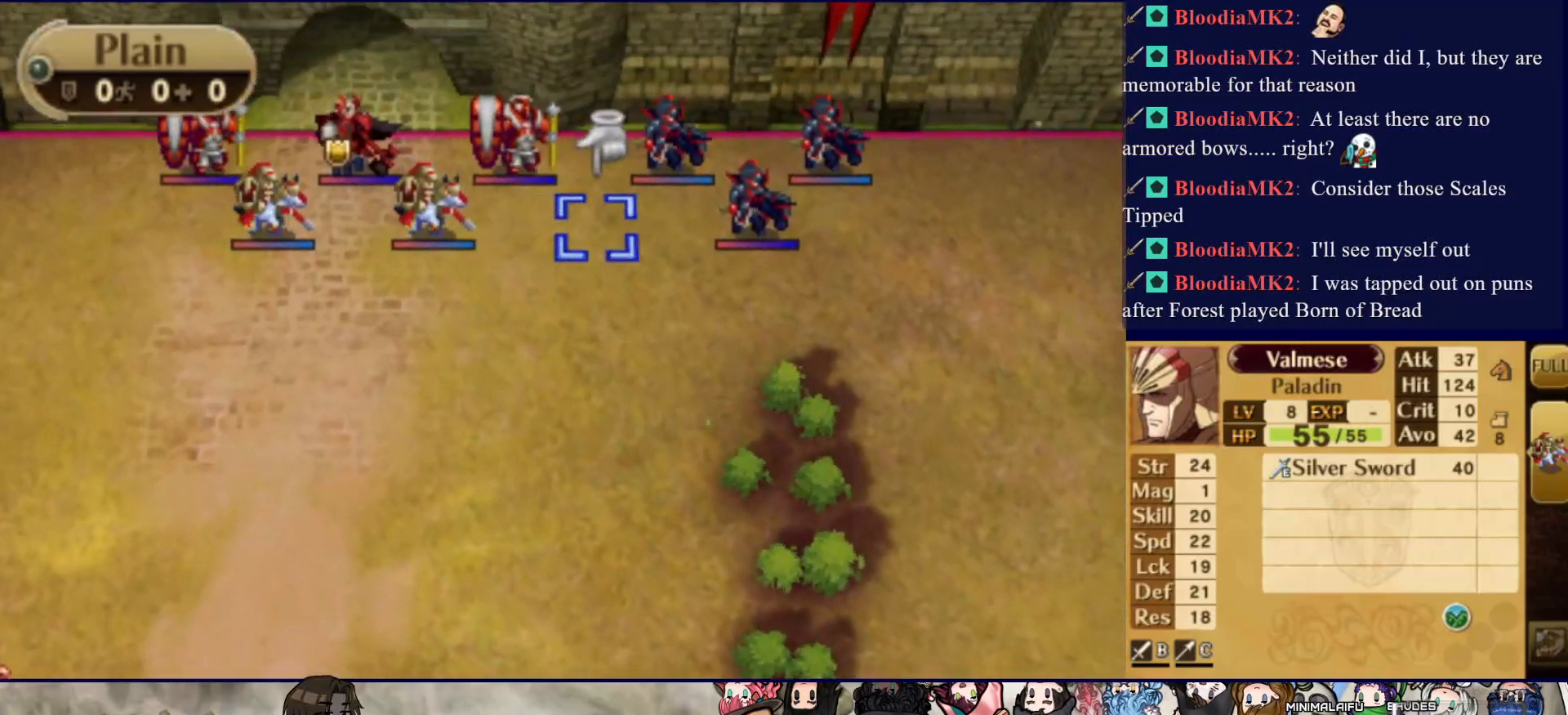
{"buttons": [], "events": [[150, "DPAD_RIGHT", "up"]]}
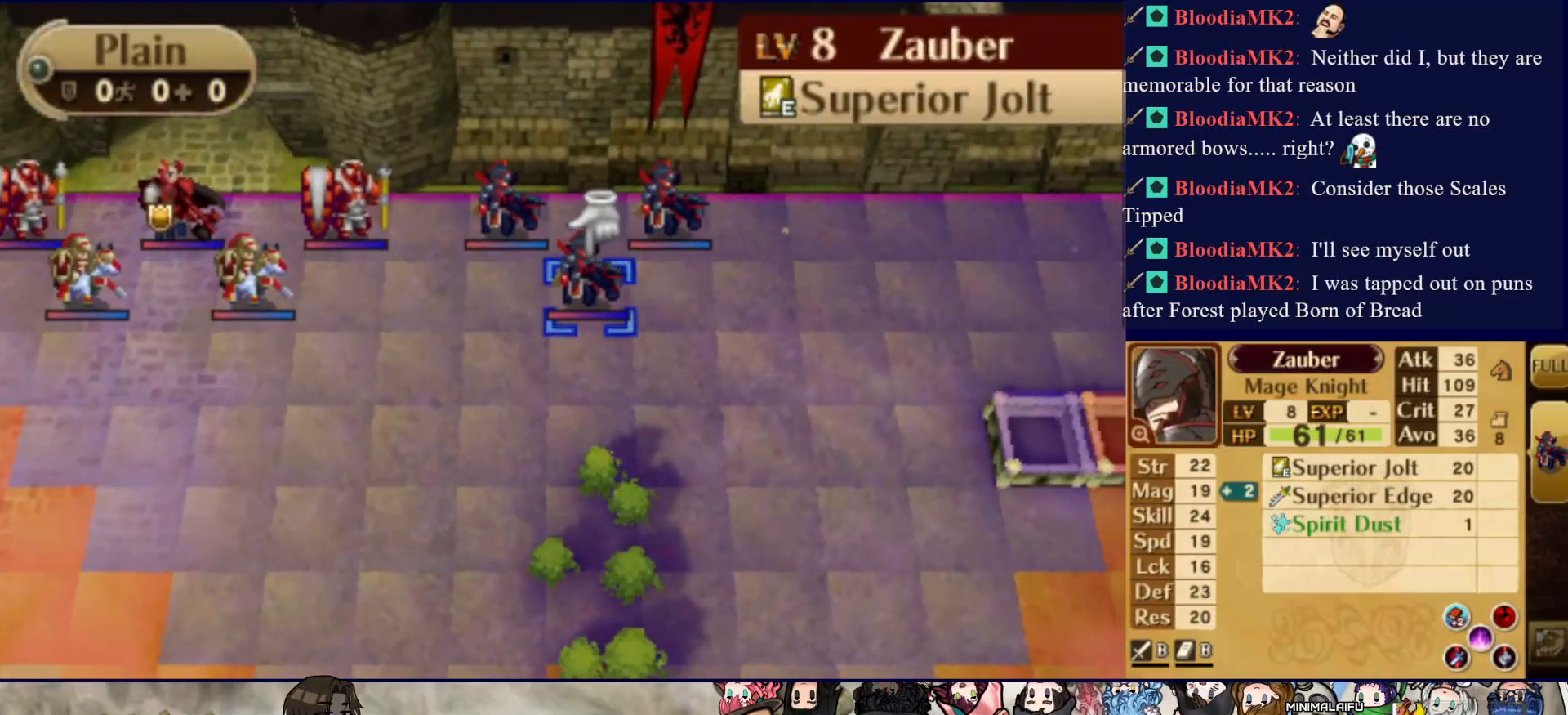
{"buttons": ["DPAD_UP"], "events": [[133, "DPAD_RIGHT", "down"], [250, "DPAD_RIGHT", "up"], [500, "DPAD_UP", "down"]]}
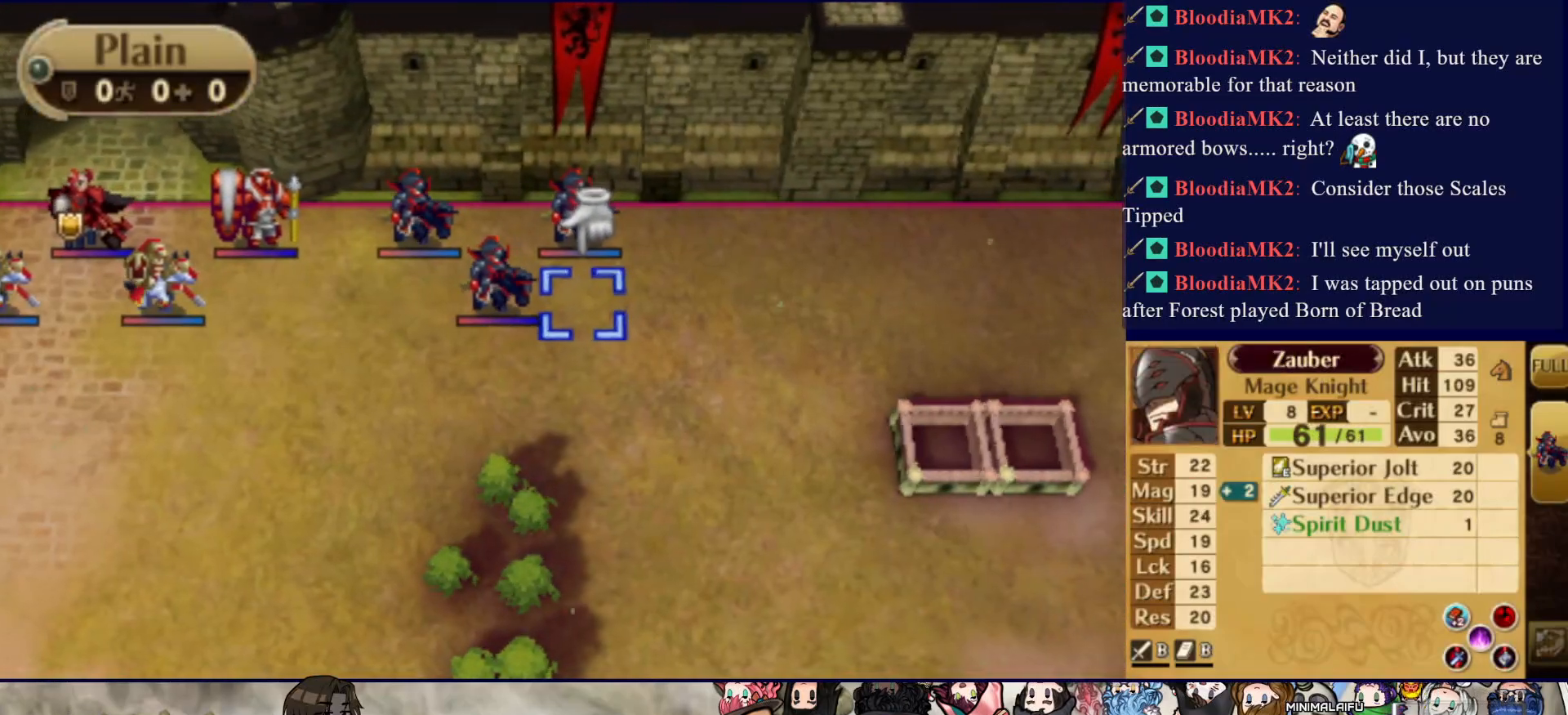
{"buttons": [], "events": [[117, "DPAD_UP", "up"]]}
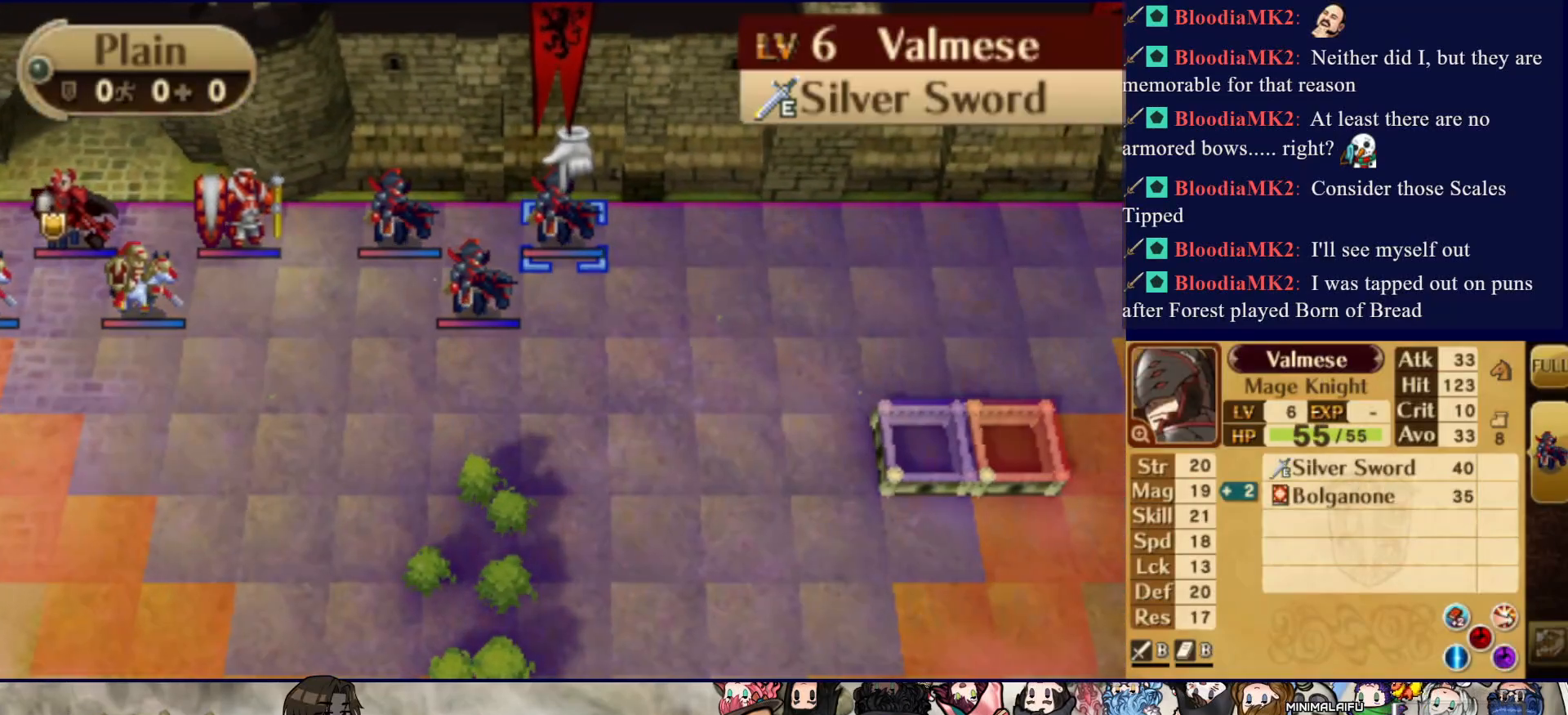
{"buttons": [], "events": []}
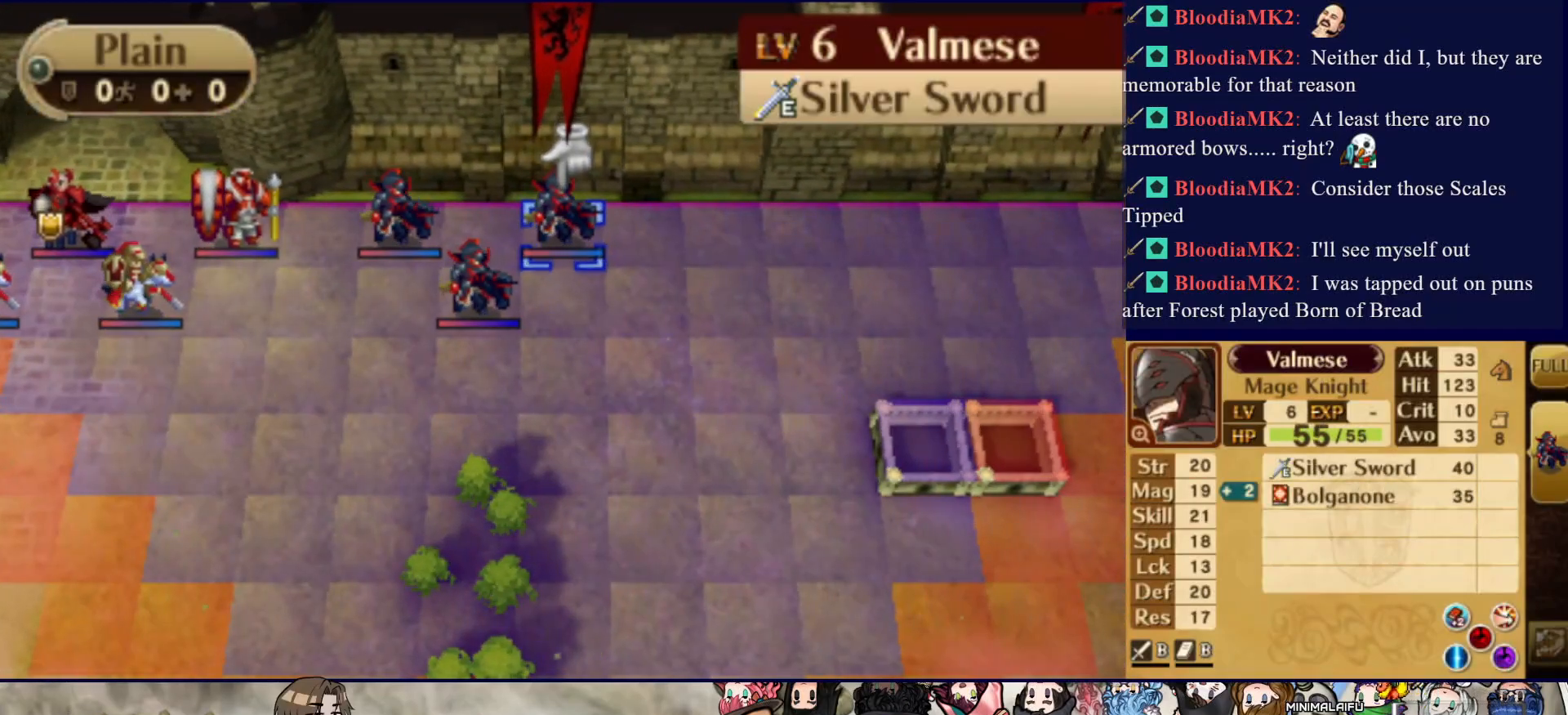
{"buttons": [], "events": [[117, "DPAD_LEFT", "down"], [150, "DPAD_LEFT", "up"], [250, "DPAD_LEFT", "down"], [350, "DPAD_LEFT", "up"]]}
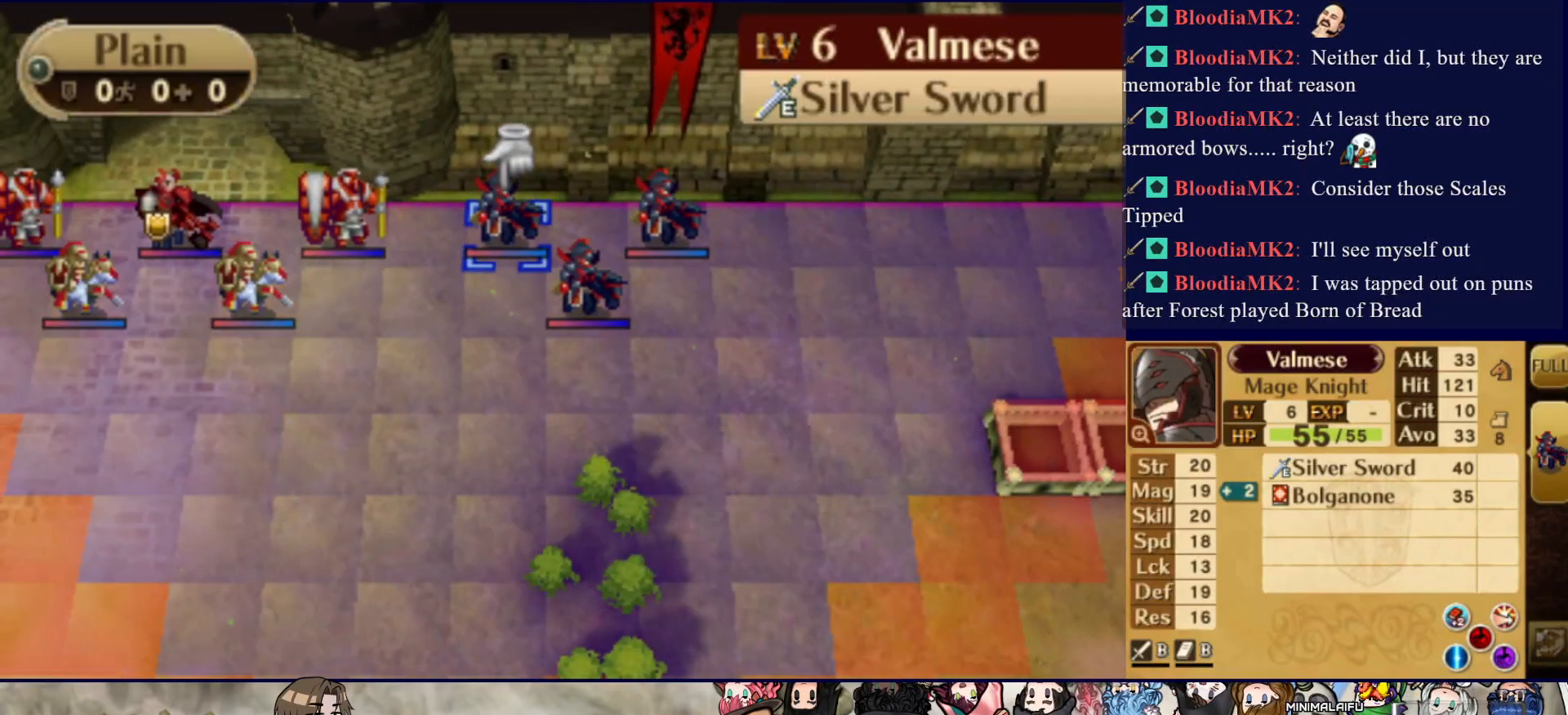
{"buttons": [], "events": [[183, "DPAD_DOWN", "down"], [267, "DPAD_DOWN", "up"], [350, "DPAD_RIGHT", "down"], [483, "DPAD_RIGHT", "up"]]}
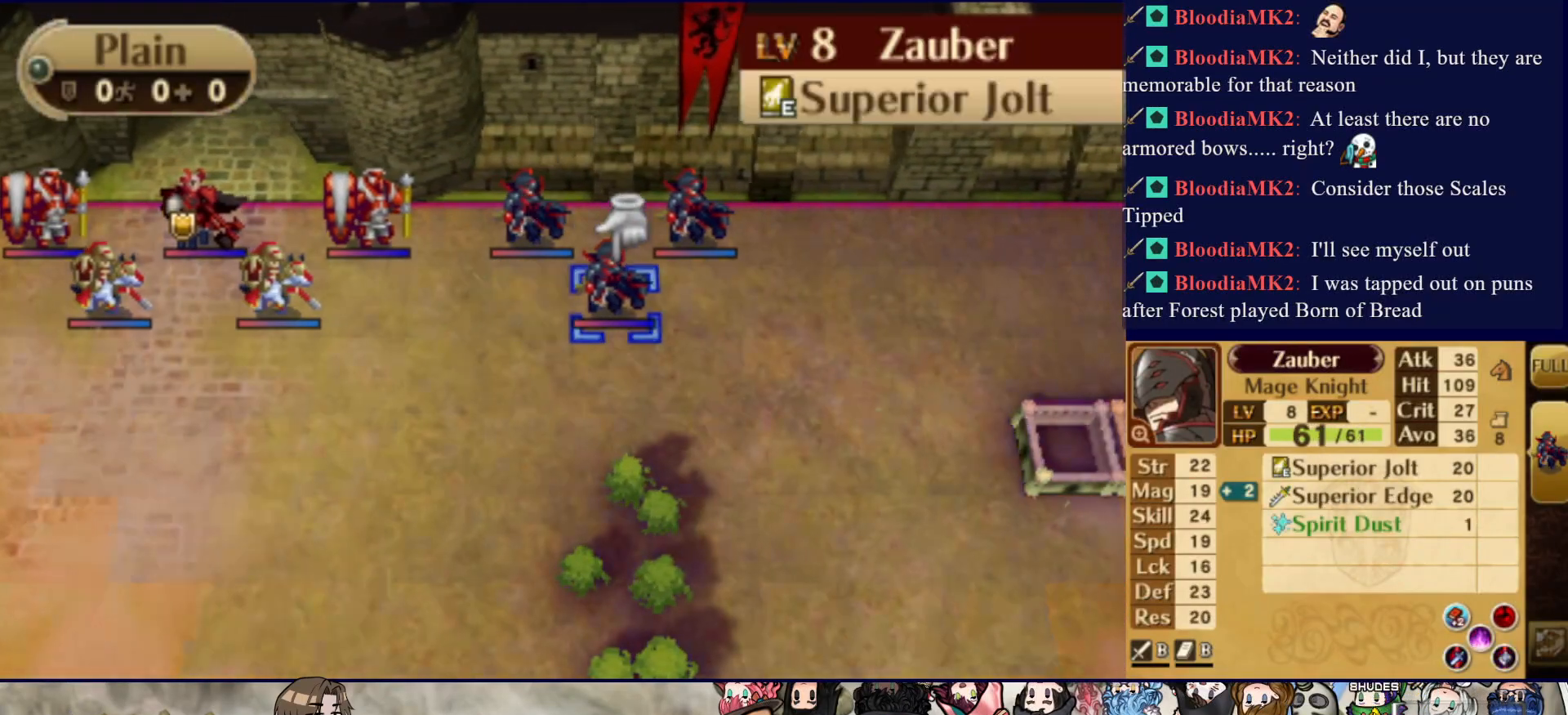
{"buttons": [], "events": []}
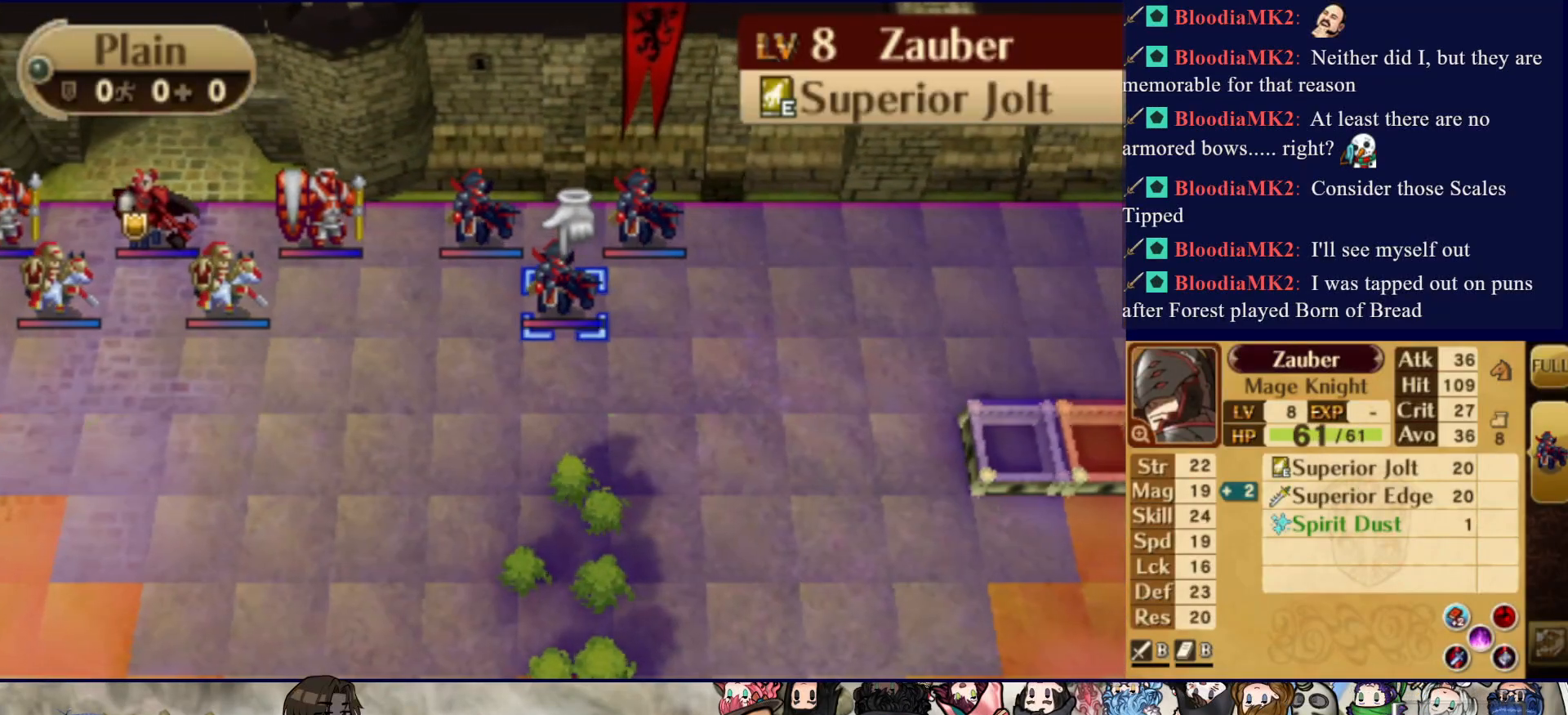
{"buttons": [], "events": [[67, "DPAD_DOWN", "down"], [117, "SQUARE", "down"], [367, "SQUARE", "up"], [467, "DPAD_DOWN", "up"]]}
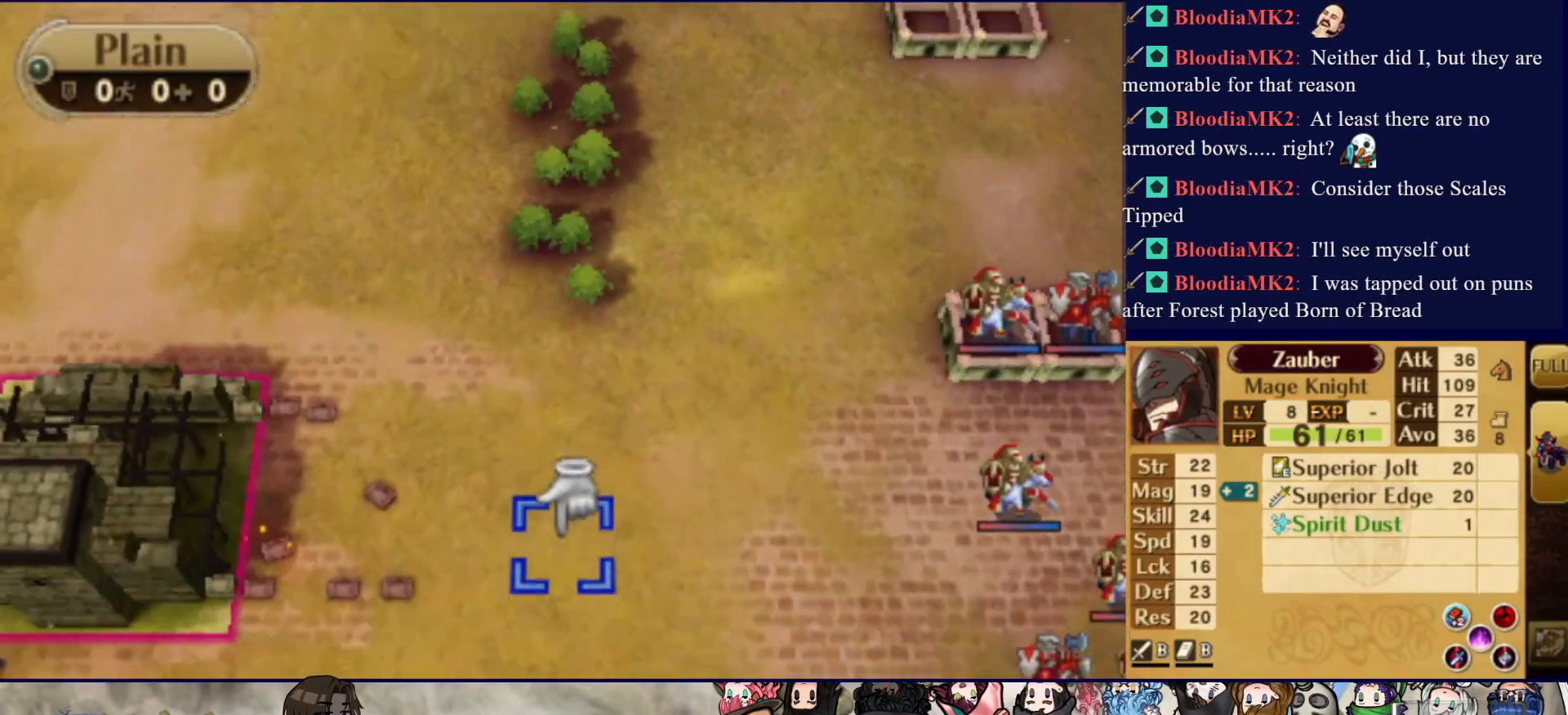
{"buttons": [], "events": [[167, "DPAD_LEFT", "down"], [483, "DPAD_LEFT", "up"]]}
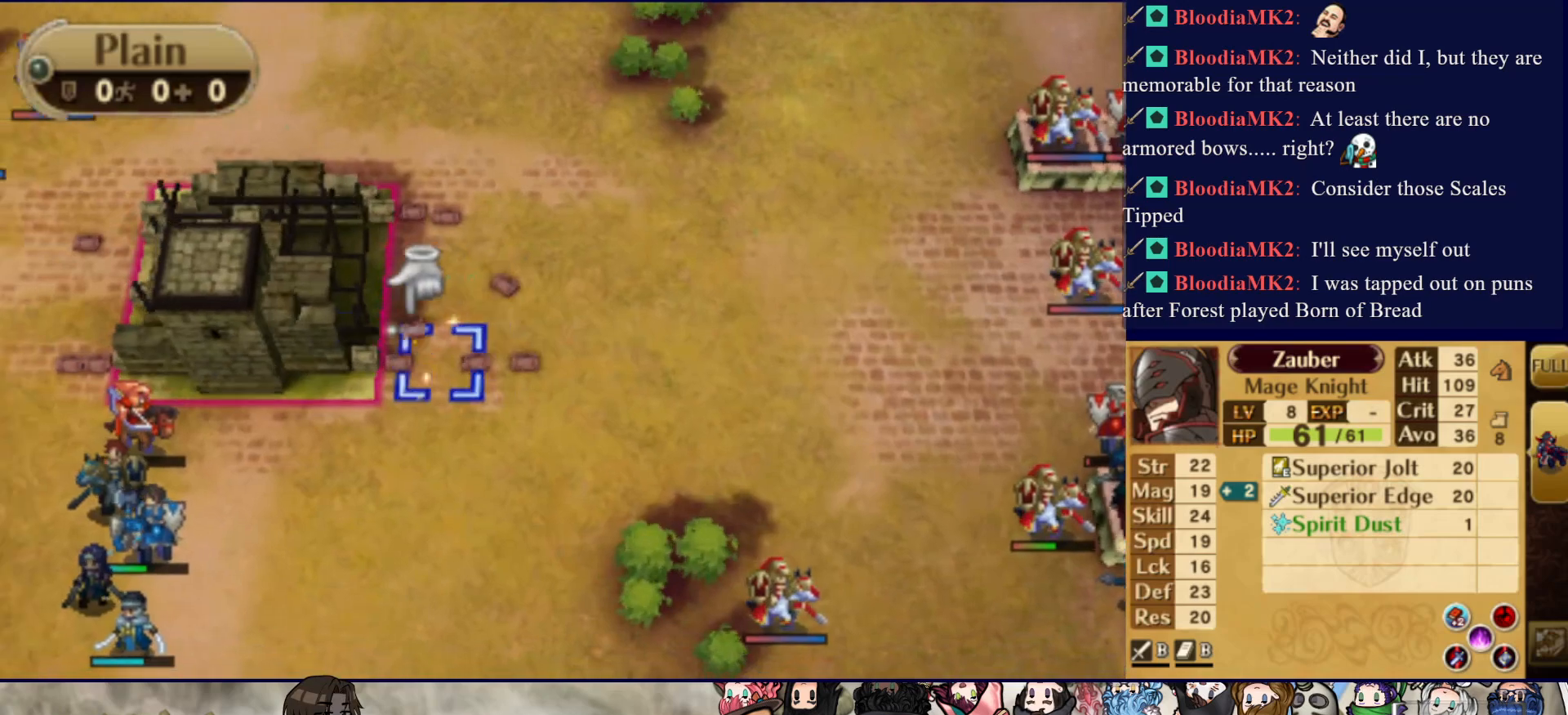
{"buttons": ["DPAD_LEFT"], "events": [[67, "DPAD_DOWN", "down"], [283, "DPAD_DOWN", "up"], [483, "DPAD_LEFT", "down"]]}
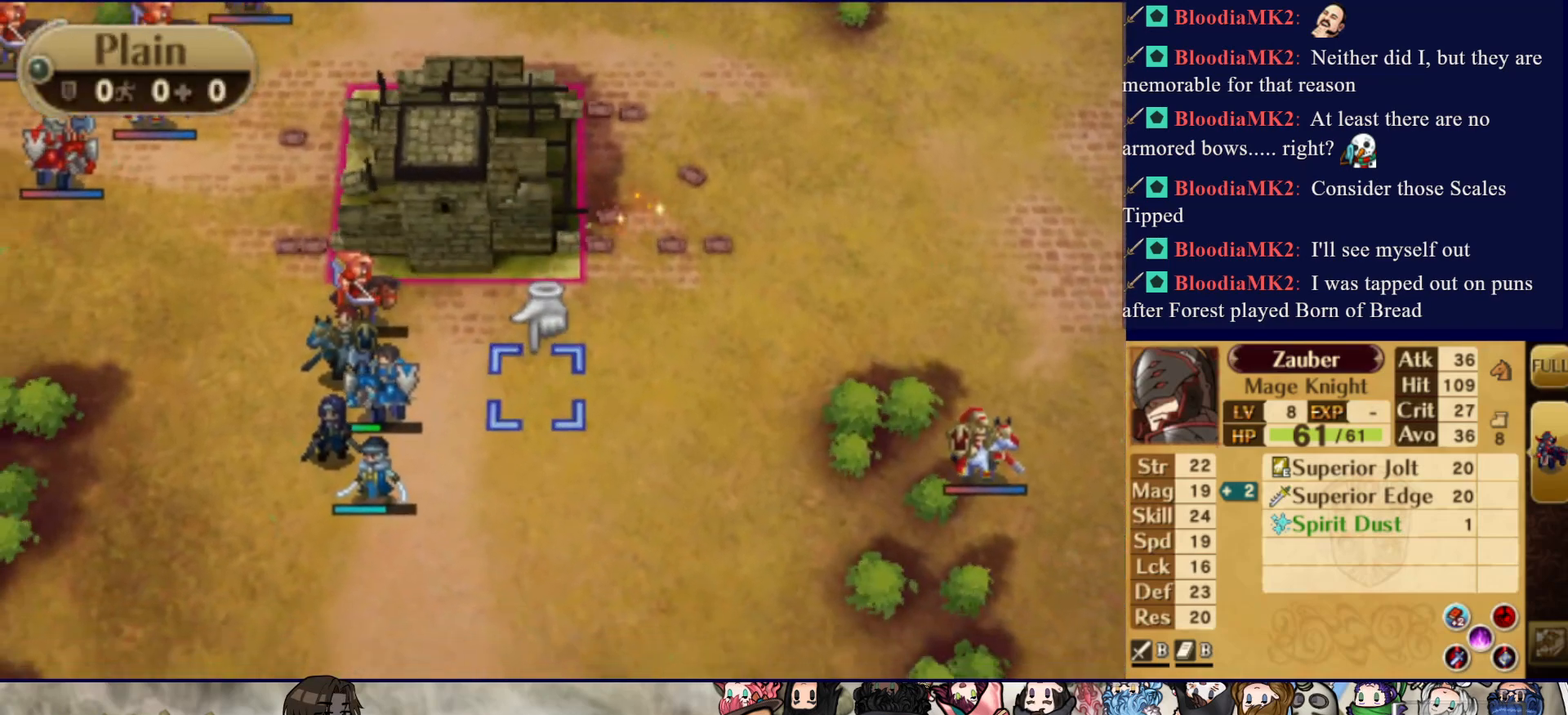
{"buttons": [], "events": [[100, "DPAD_LEFT", "up"], [167, "DPAD_DOWN", "down"], [300, "DPAD_DOWN", "up"], [400, "DPAD_LEFT", "down"], [500, "DPAD_LEFT", "up"]]}
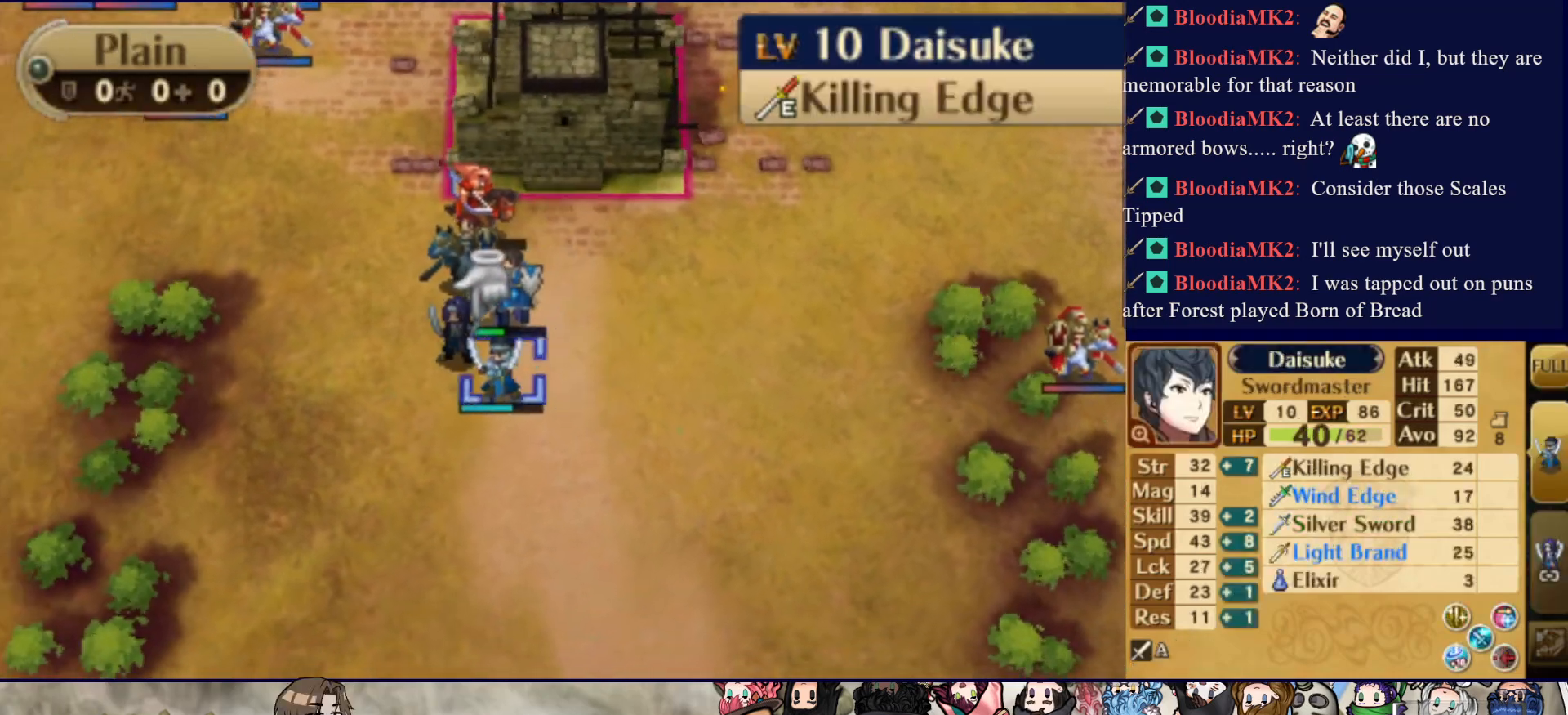
{"buttons": ["DPAD_RIGHT"], "events": [[150, "CIRCLE", "down"], [250, "DPAD_RIGHT", "down"], [283, "CIRCLE", "up"]]}
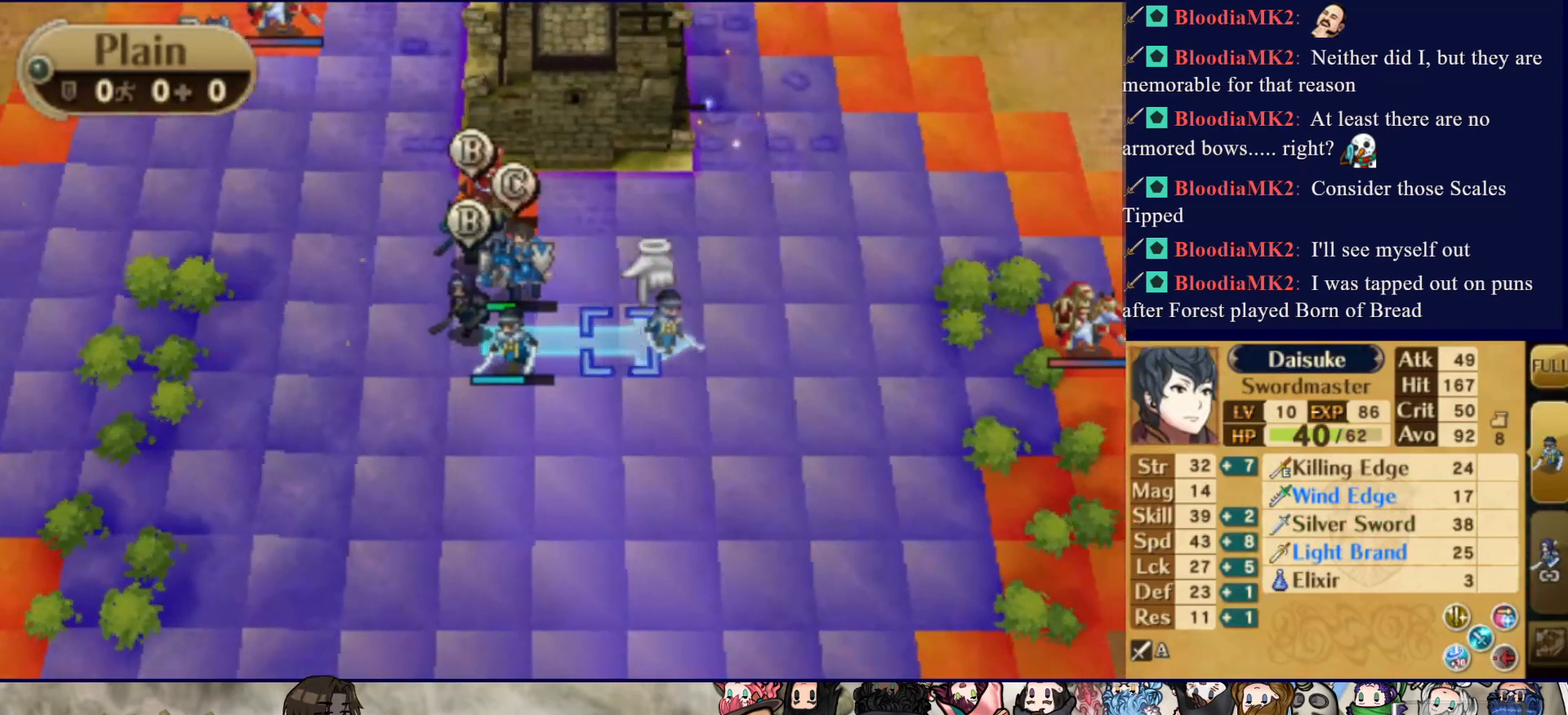
{"buttons": [], "events": [[350, "DPAD_RIGHT", "up"]]}
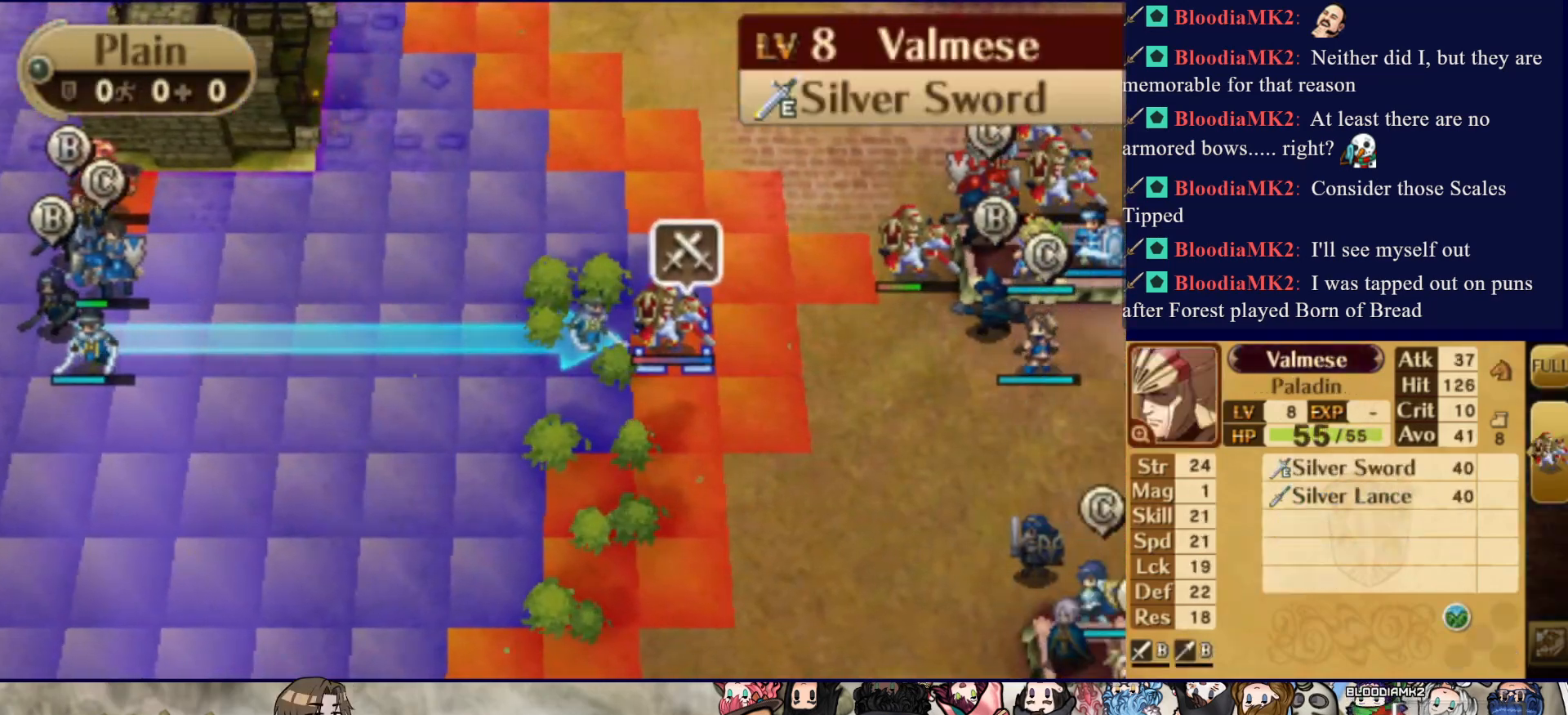
{"buttons": [], "events": []}
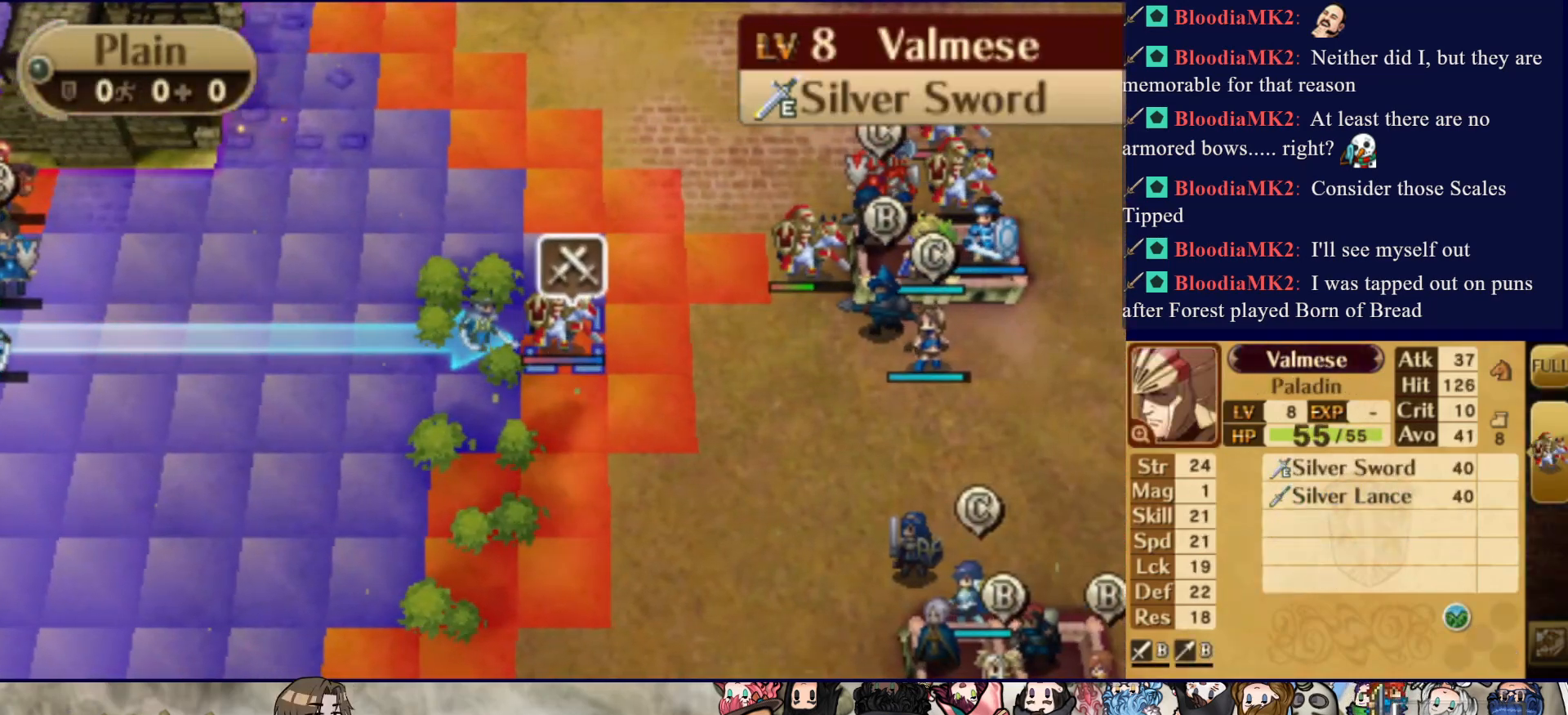
{"buttons": [], "events": [[150, "CIRCLE", "down"], [300, "CIRCLE", "up"]]}
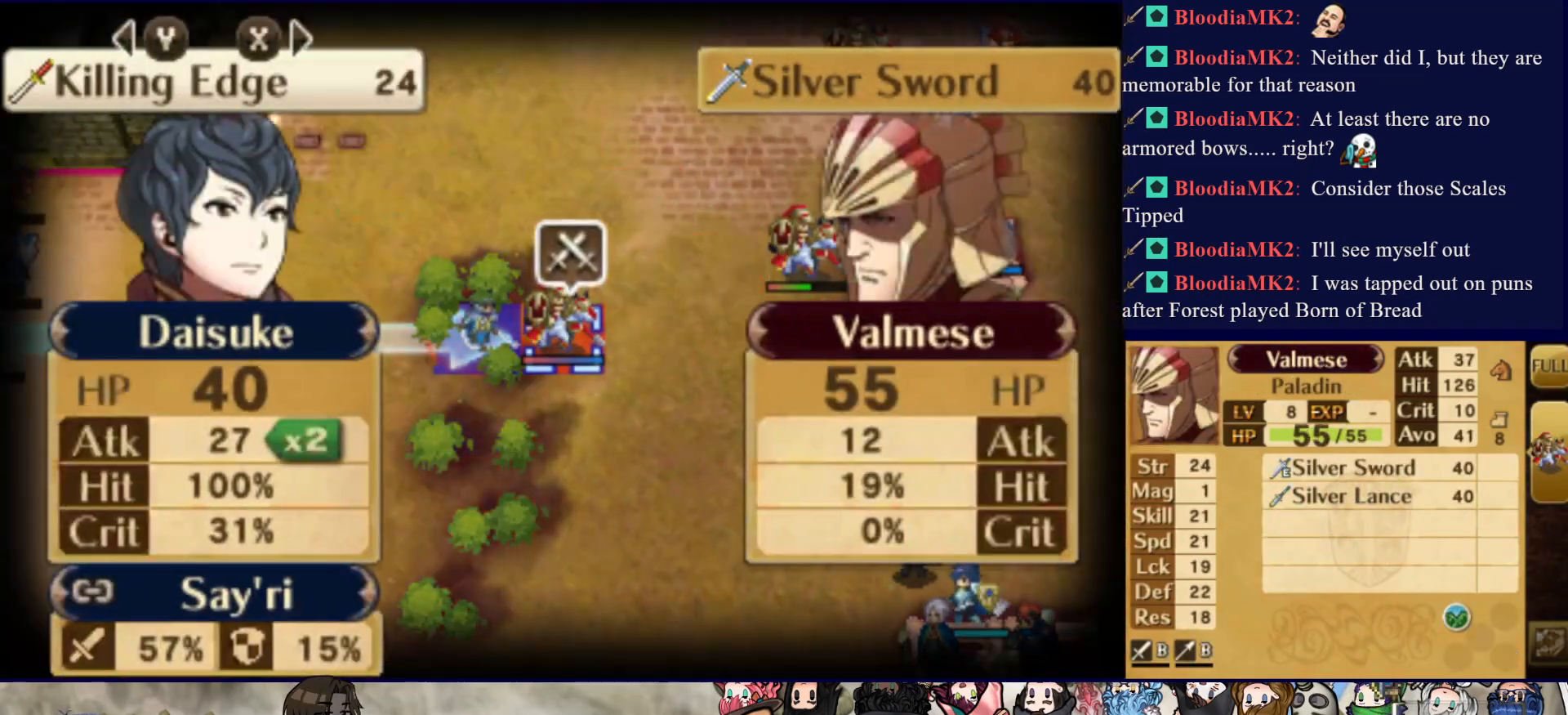
{"buttons": [], "events": []}
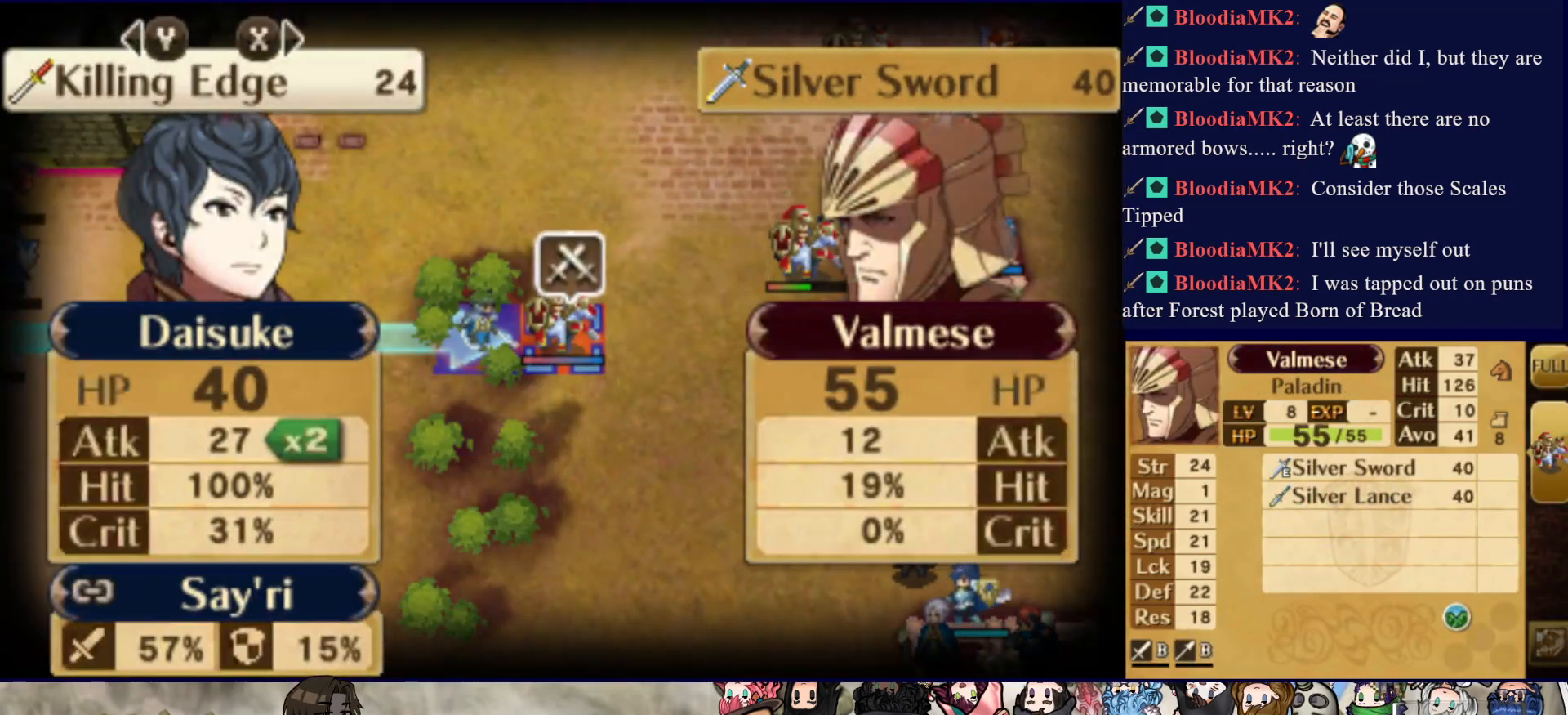
{"buttons": ["L2"], "events": [[200, "L2", "down"]]}
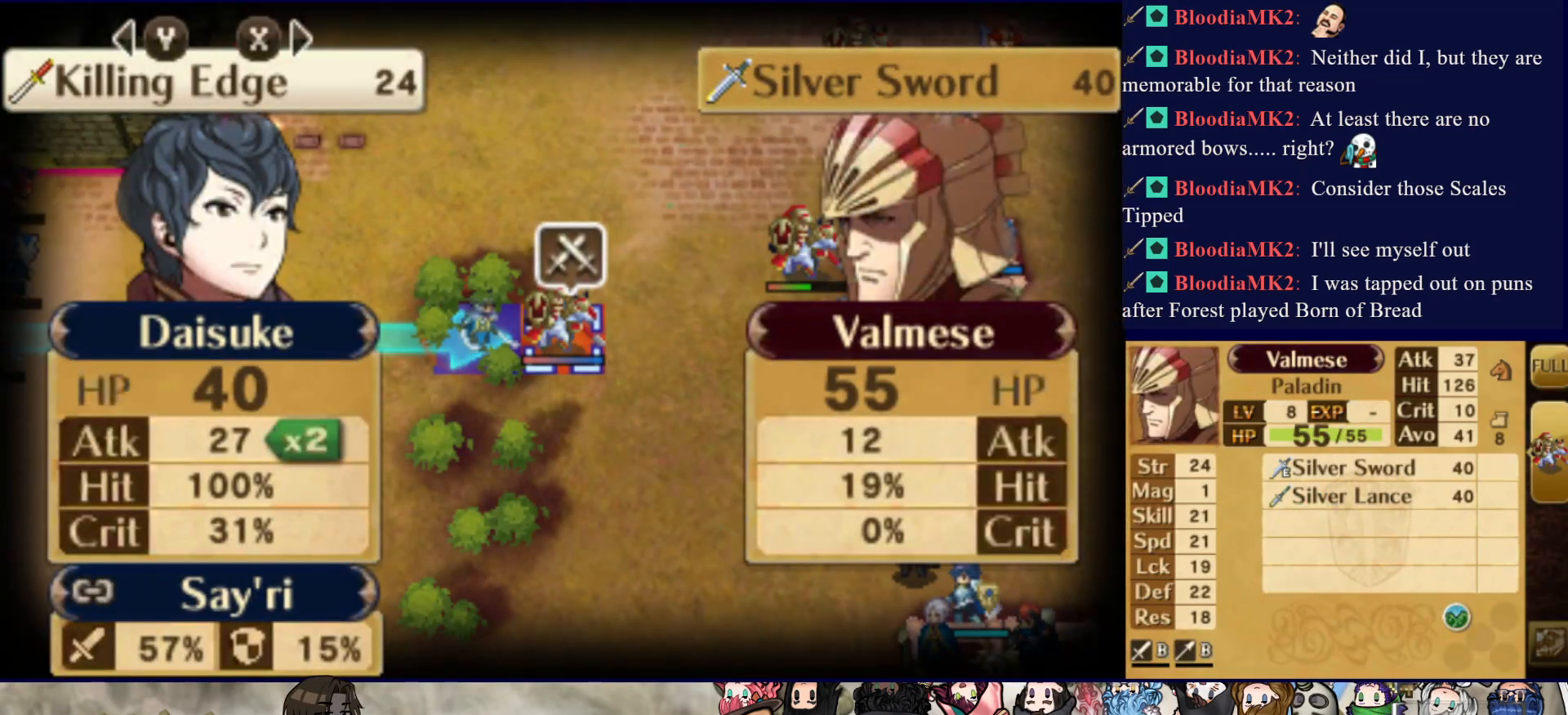
{"buttons": ["CIRCLE", "L2"], "events": [[50, "CIRCLE", "down"]]}
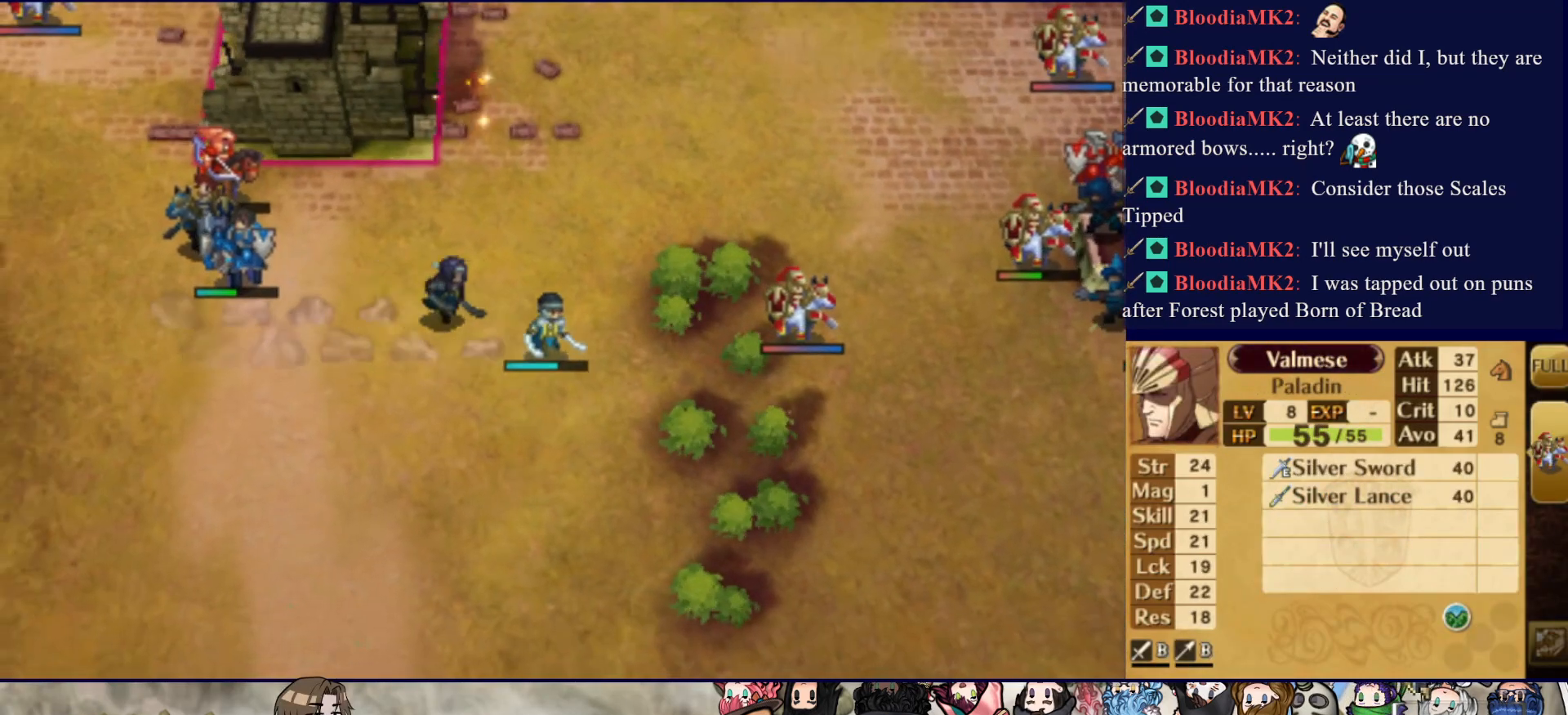
{"buttons": [], "events": [[417, "CIRCLE", "up"], [467, "L2", "up"]]}
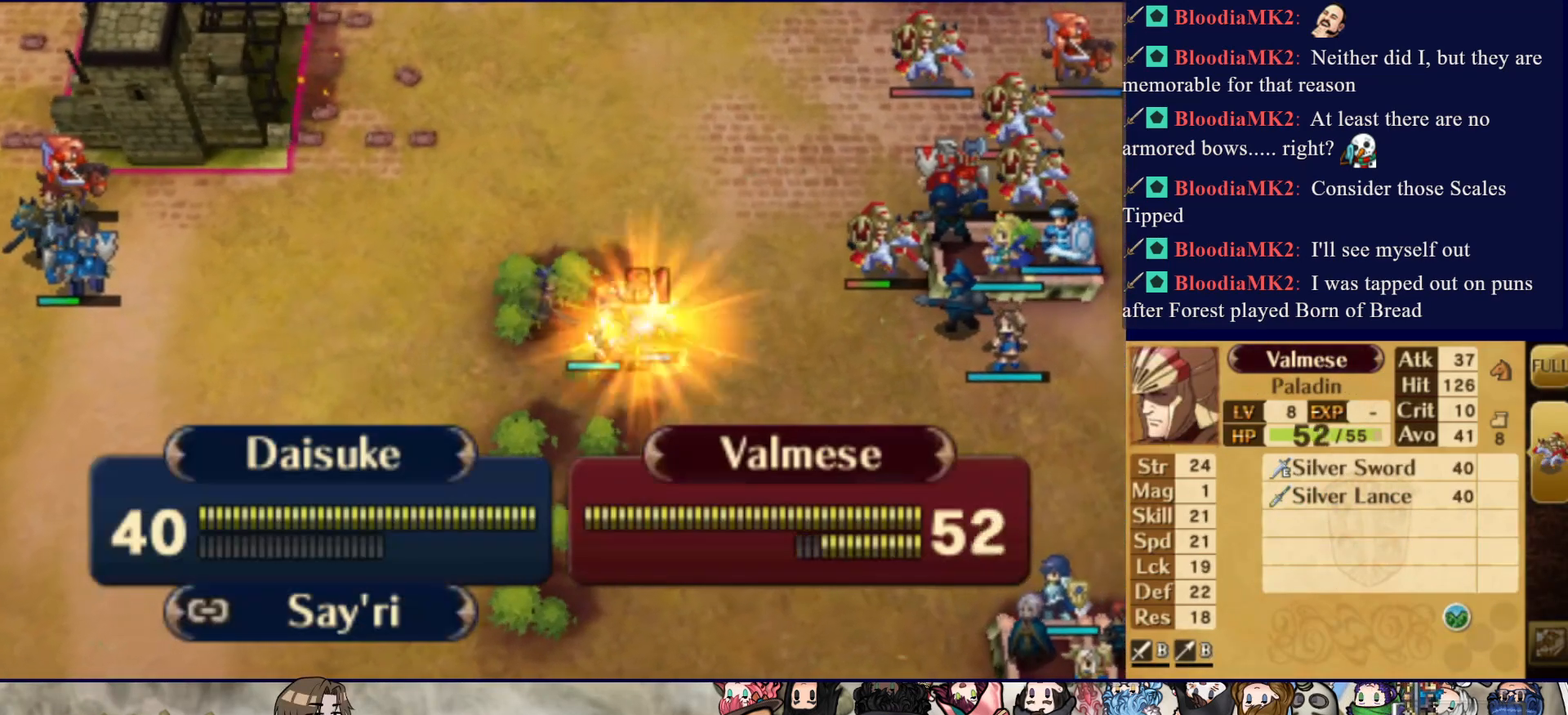
{"buttons": ["CROSS"], "events": [[417, "CROSS", "down"]]}